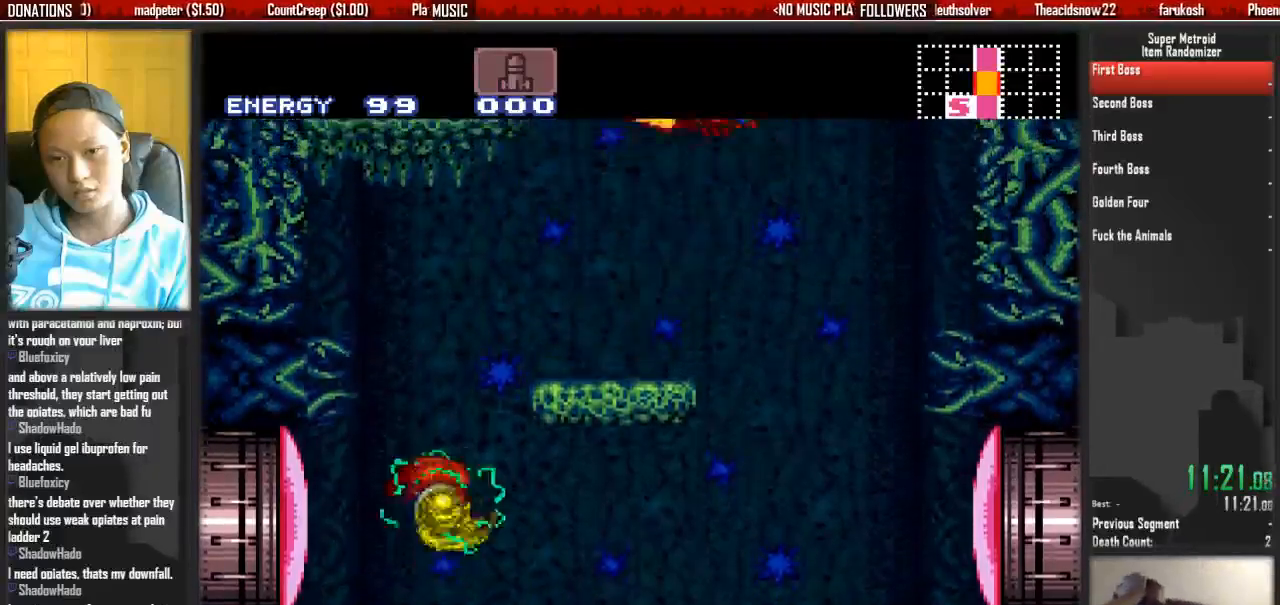
Gameplay with a controller (Nintendo layout); each line is a JSON object with the inputs held at the frame after it. "events" lists button and stick changes between this image and that frame as [ms after this image, input, new state], when the widget could be followed in between. Not read: L3 R3.
{"buttons": ["A", "L1", "DPAD_RIGHT"], "events": [[317, "A", "up"], [383, "L1", "down"], [467, "A", "down"]]}
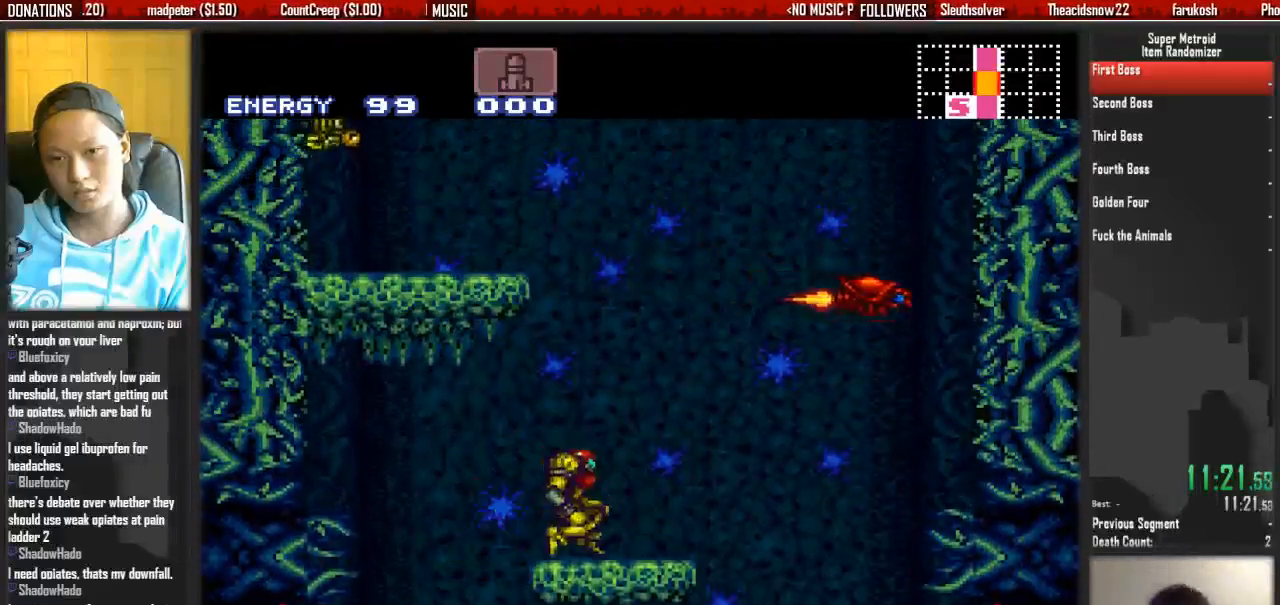
{"buttons": ["DPAD_LEFT"]}
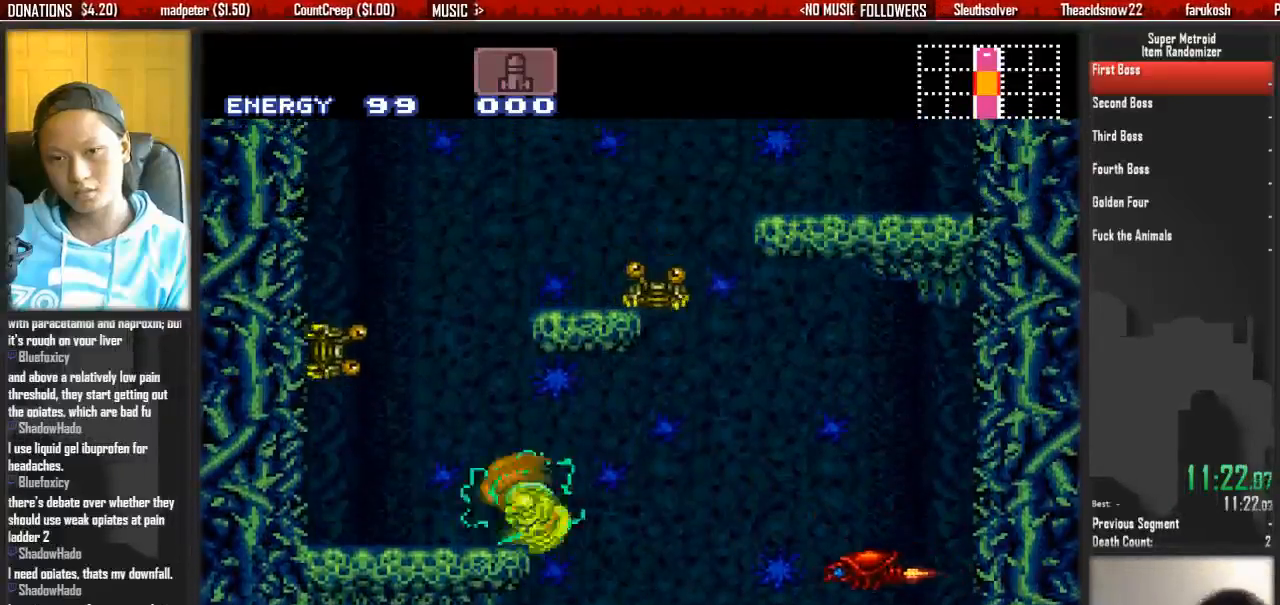
{"buttons": ["A", "DPAD_LEFT"], "events": [[83, "L1", "down"], [167, "B", "down"], [167, "L1", "up"], [250, "A", "down"], [250, "B", "up"]]}
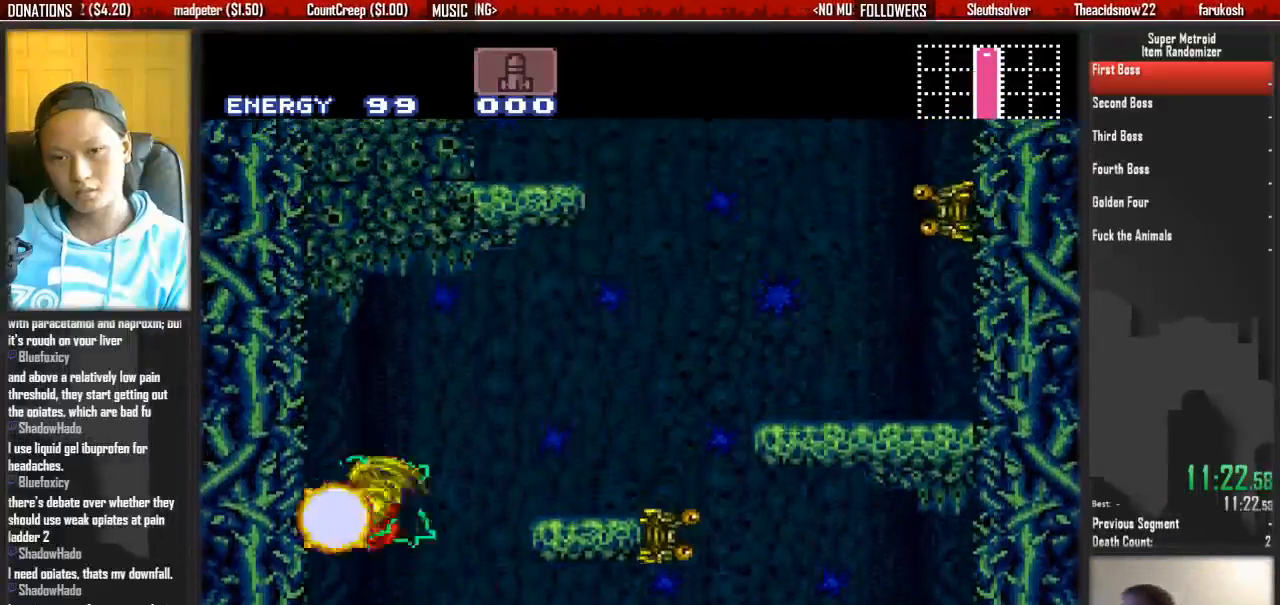
{"buttons": [], "events": [[133, "A", "up"], [300, "DPAD_LEFT", "up"], [350, "DPAD_RIGHT", "down"], [467, "DPAD_RIGHT", "up"]]}
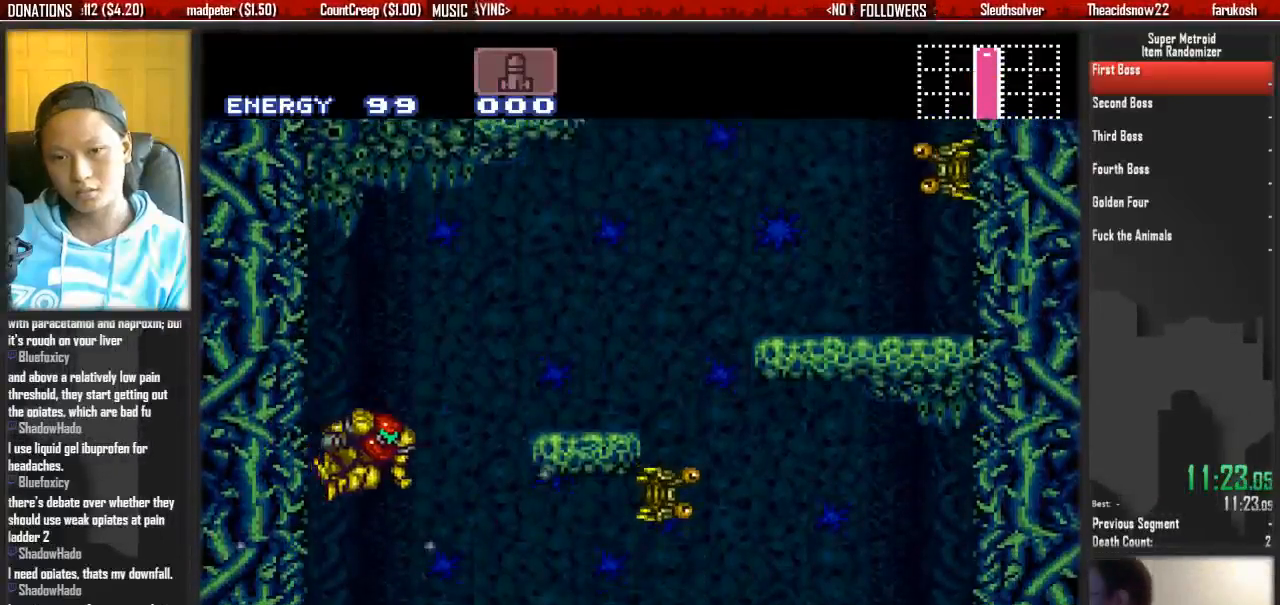
{"buttons": [], "events": [[67, "A", "down"], [83, "A", "up"], [100, "X", "down"], [267, "X", "up"], [417, "A", "down"], [500, "A", "up"]]}
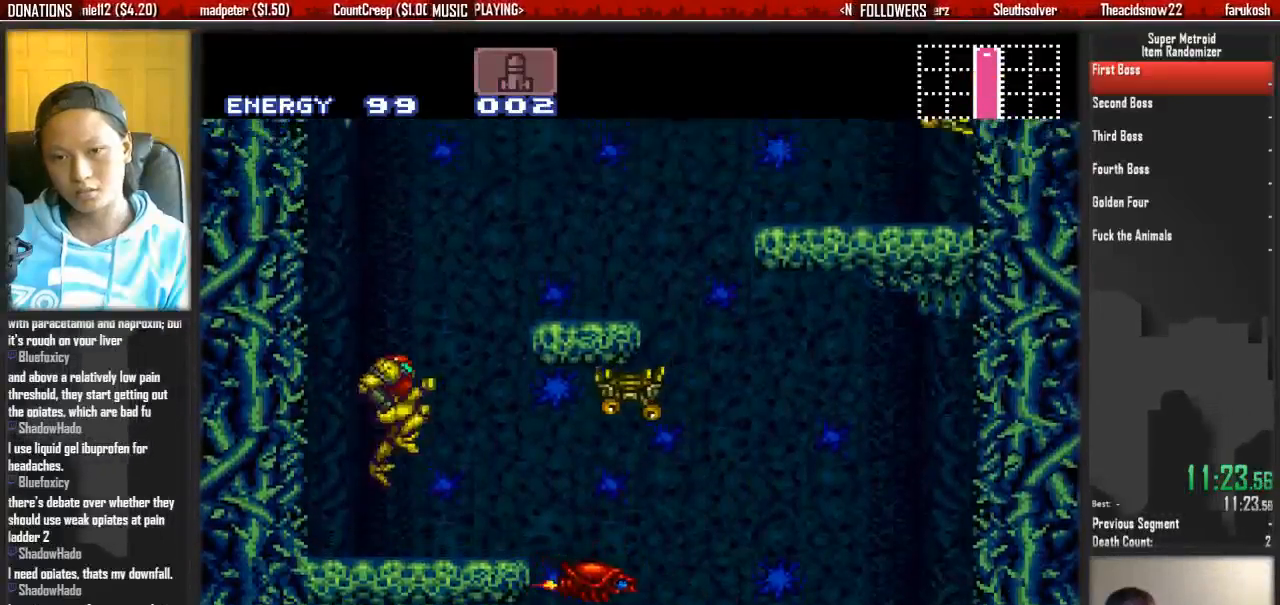
{"buttons": ["B"], "events": [[67, "X", "down"], [150, "X", "up"], [300, "B", "down"]]}
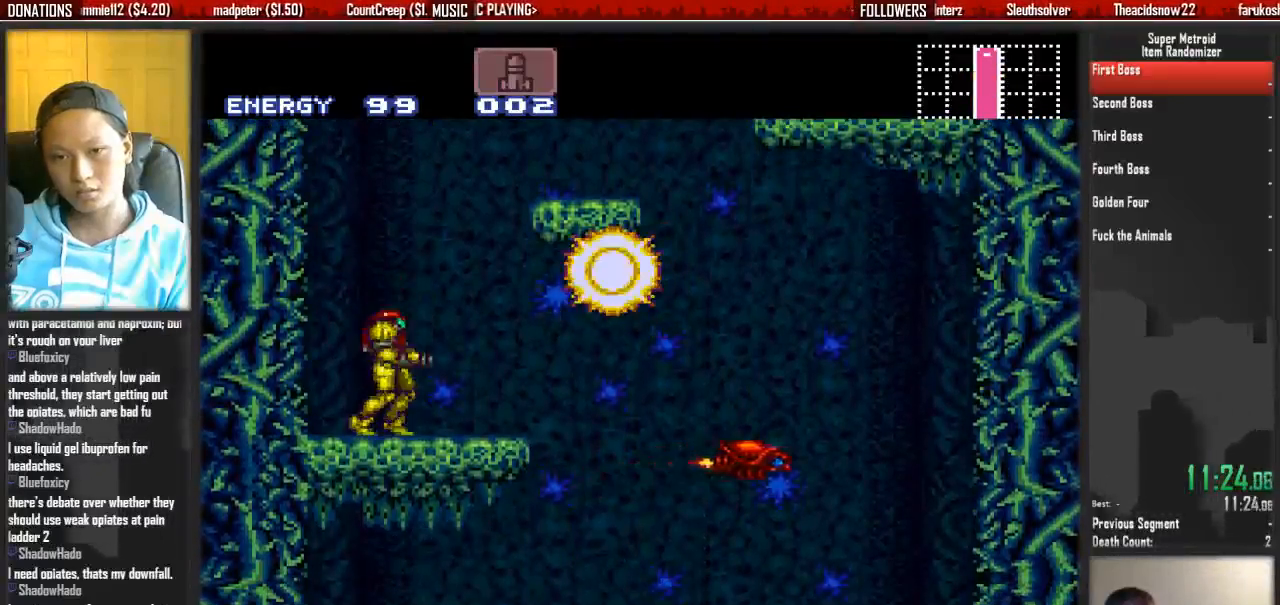
{"buttons": ["DPAD_LEFT"], "events": [[50, "DPAD_RIGHT", "down"], [200, "A", "down"], [200, "B", "up"], [350, "DPAD_LEFT", "down"], [367, "DPAD_RIGHT", "up"], [433, "A", "up"]]}
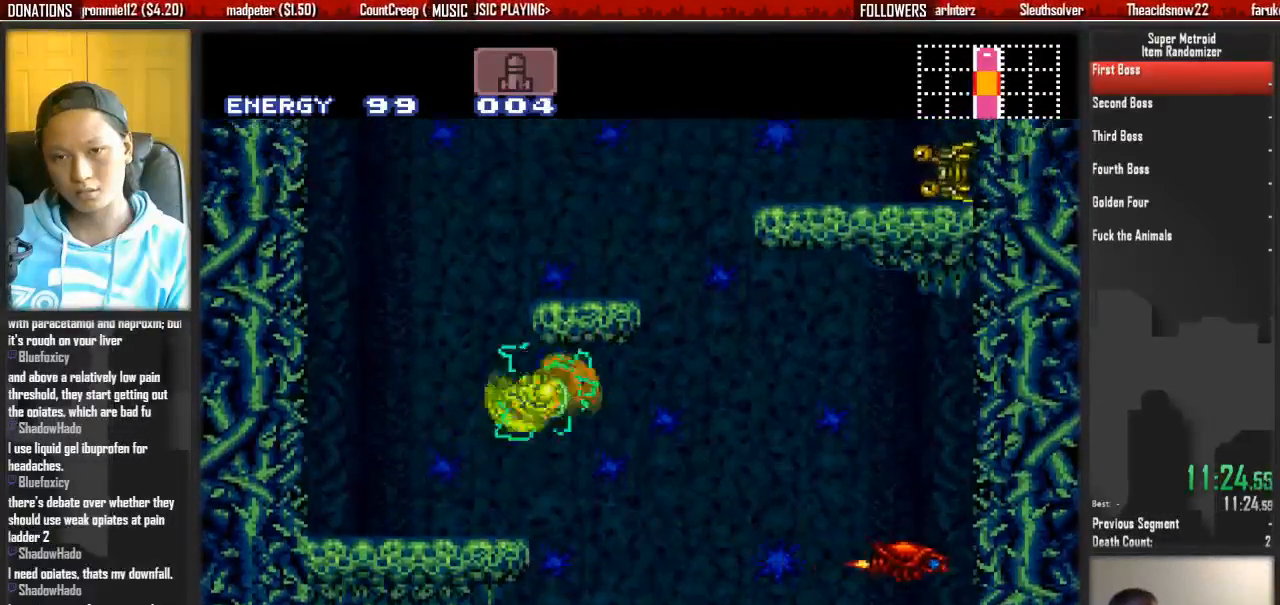
{"buttons": ["A", "DPAD_RIGHT"], "events": [[250, "B", "down"], [317, "A", "down"], [317, "B", "up"], [317, "DPAD_LEFT", "up"], [400, "DPAD_RIGHT", "down"]]}
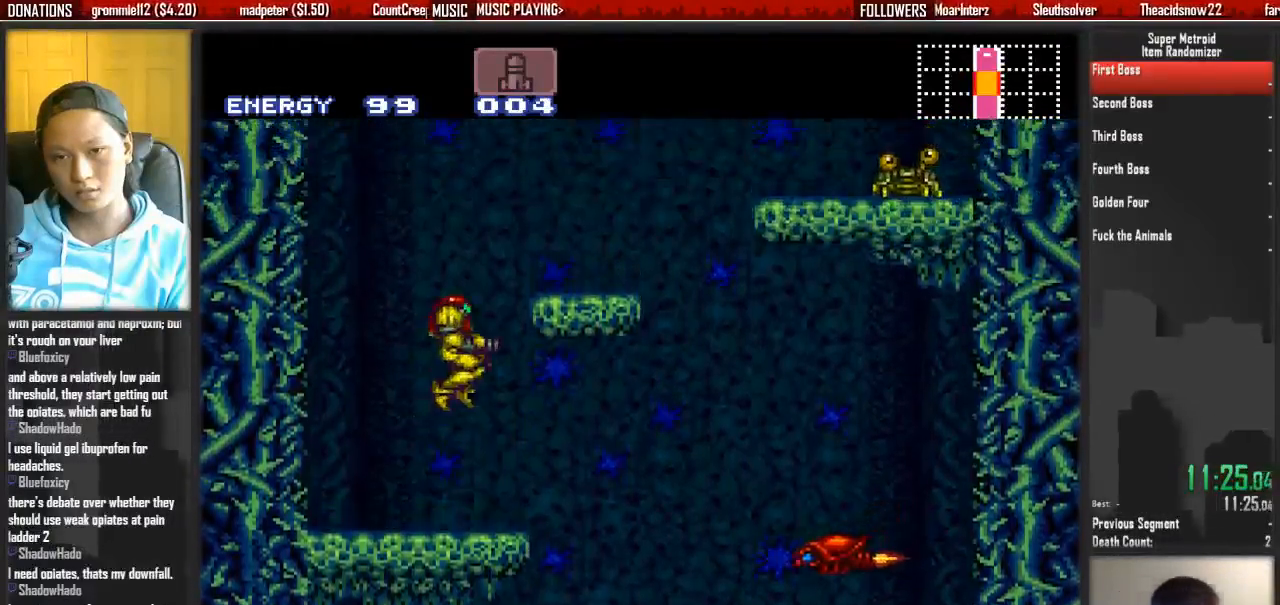
{"buttons": [], "events": [[217, "A", "up"], [467, "DPAD_RIGHT", "up"]]}
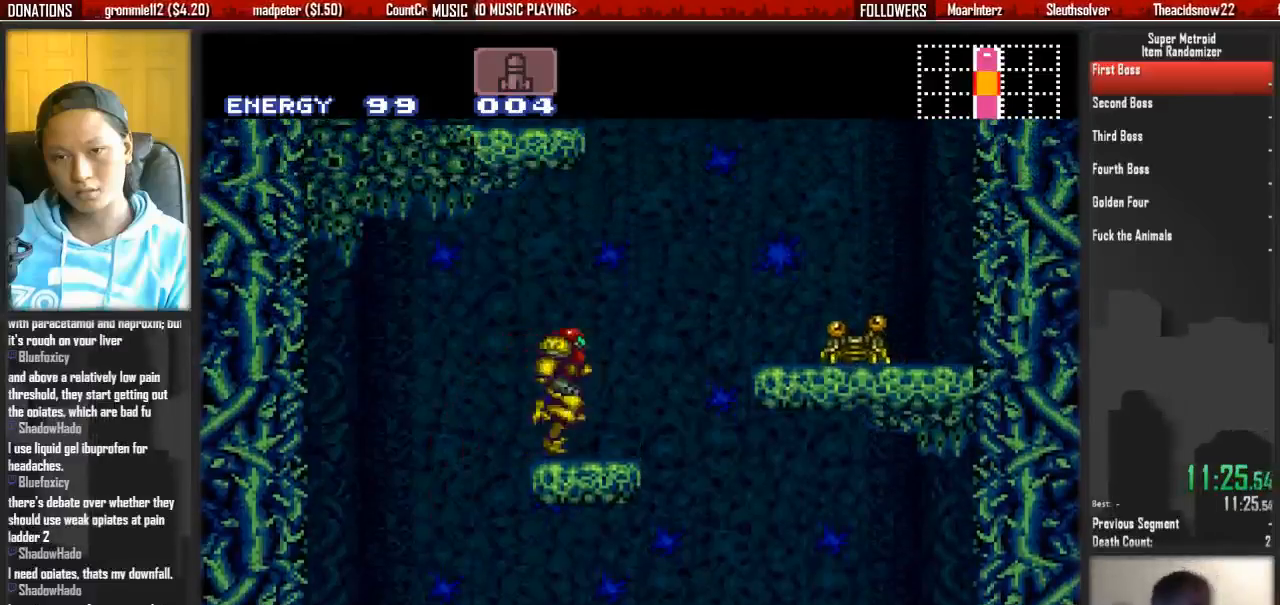
{"buttons": ["A"], "events": [[33, "A", "down"], [33, "X", "down"], [100, "A", "up"], [183, "X", "up"], [417, "A", "down"], [417, "X", "down"], [500, "X", "up"]]}
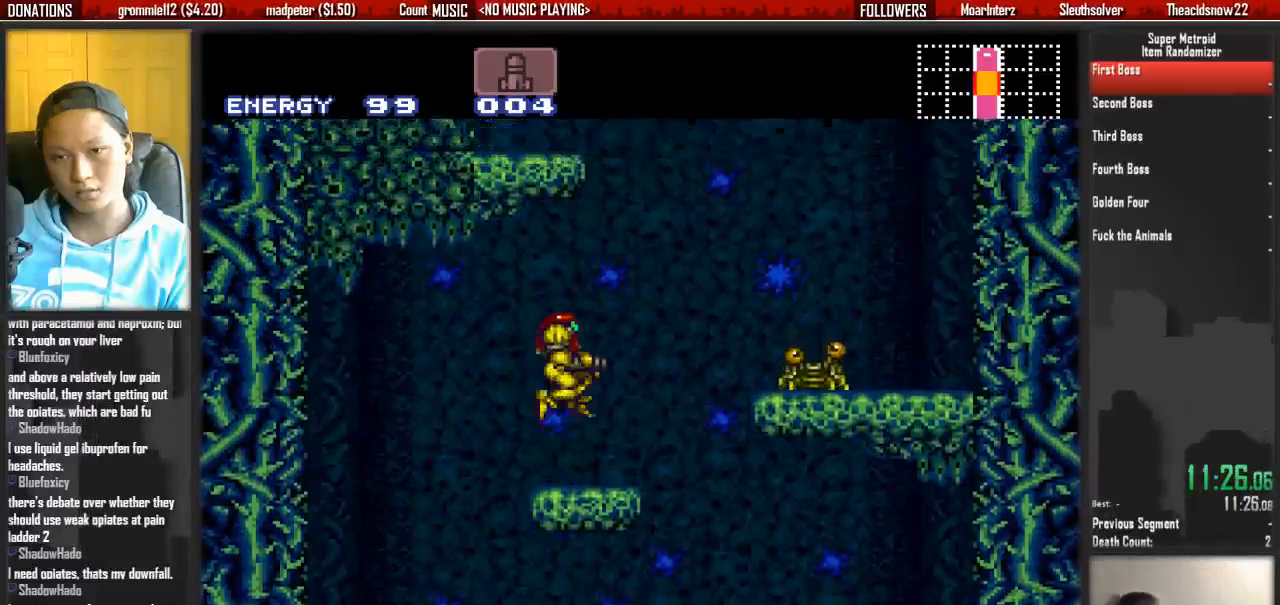
{"buttons": ["X"], "events": [[50, "DPAD_RIGHT", "down"], [67, "A", "up"], [117, "DPAD_RIGHT", "up"], [383, "X", "down"]]}
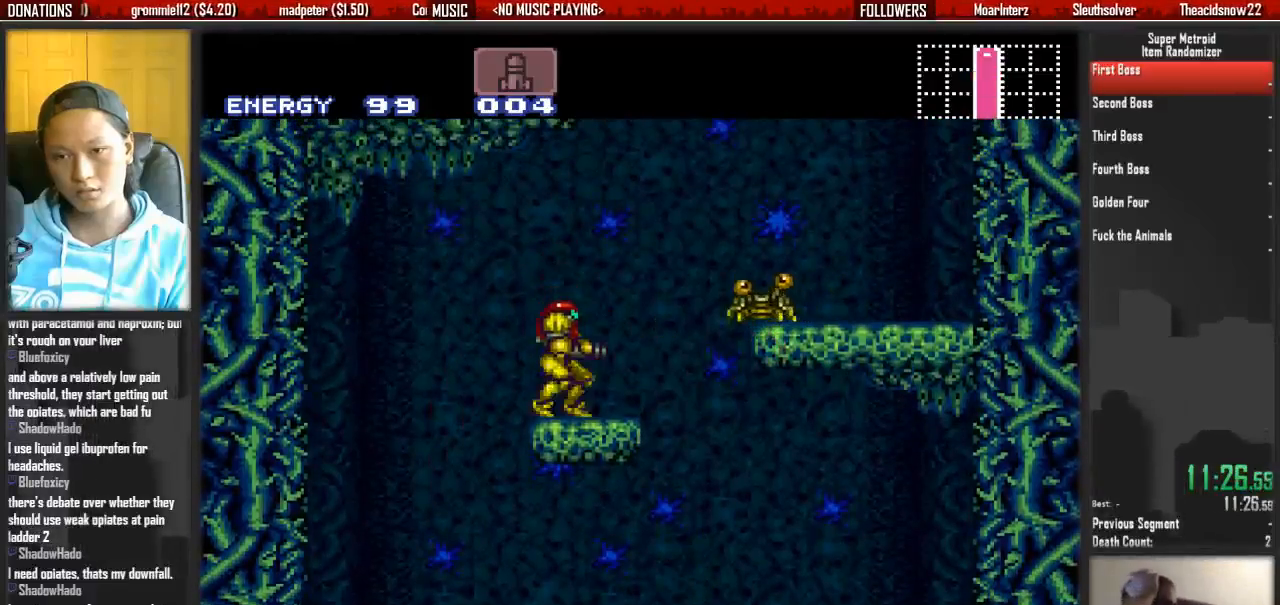
{"buttons": ["A", "DPAD_RIGHT"], "events": [[33, "B", "down"], [33, "X", "up"], [117, "B", "up"], [283, "B", "down"], [283, "DPAD_RIGHT", "down"], [433, "A", "down"], [433, "B", "up"]]}
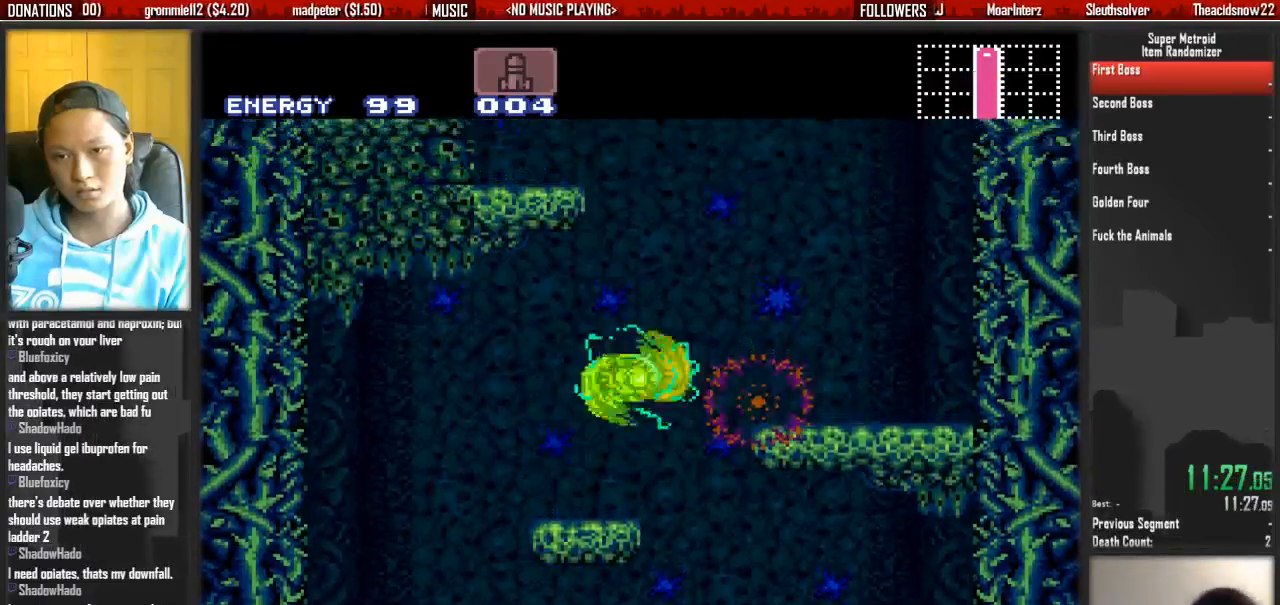
{"buttons": ["DPAD_LEFT"], "events": [[17, "A", "up"], [250, "DPAD_RIGHT", "up"], [317, "DPAD_LEFT", "down"]]}
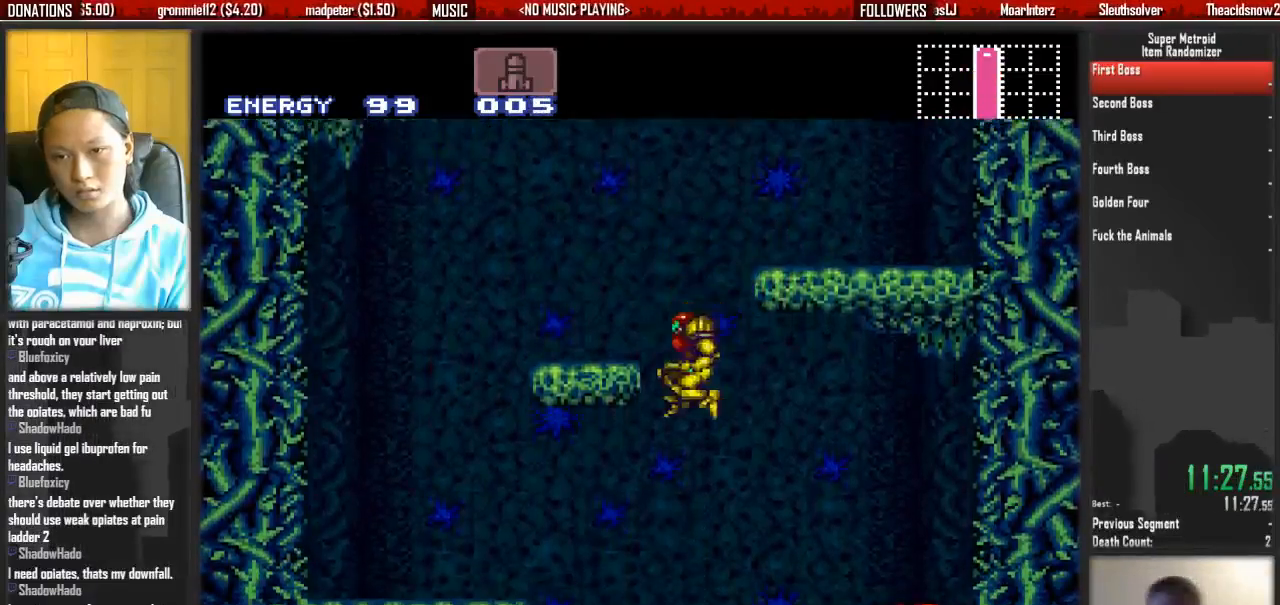
{"buttons": ["DPAD_RIGHT"], "events": [[50, "DPAD_LEFT", "up"], [50, "DPAD_RIGHT", "down"], [50, "Y", "down"], [133, "Y", "up"], [317, "Y", "down"], [333, "Y", "up"]]}
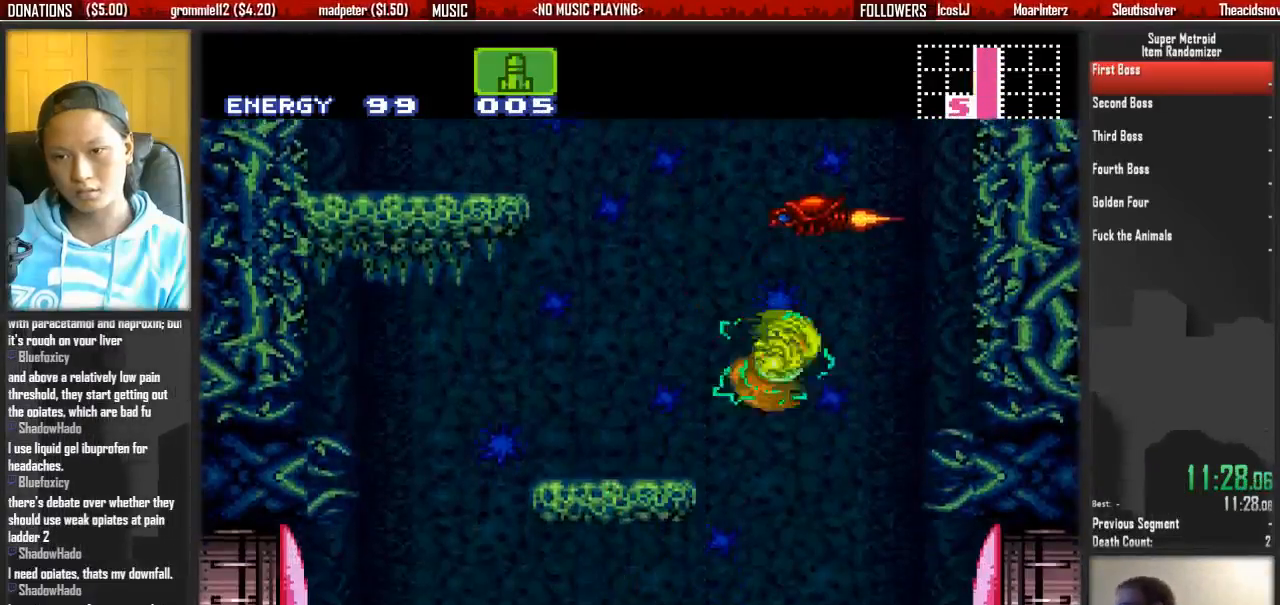
{"buttons": [], "events": [[100, "DPAD_LEFT", "down"], [100, "DPAD_RIGHT", "up"], [183, "DPAD_LEFT", "up"], [183, "DPAD_RIGHT", "down"], [333, "DPAD_RIGHT", "up"], [417, "X", "down"], [500, "X", "up"]]}
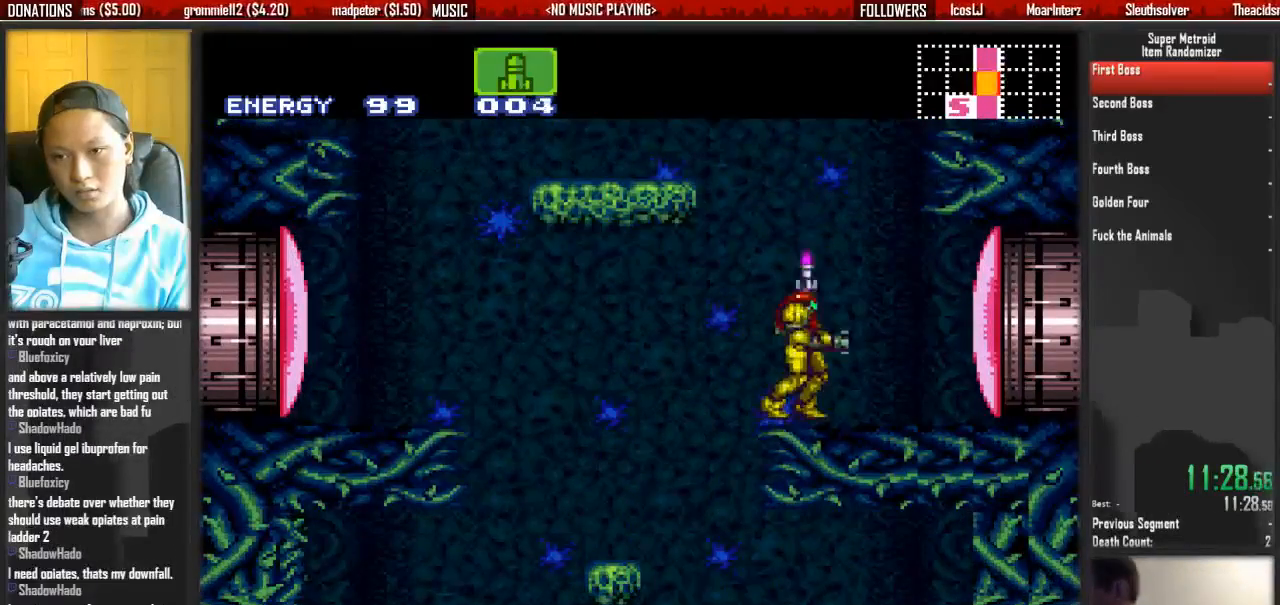
{"buttons": ["X"], "events": [[67, "X", "down"], [150, "X", "up"], [217, "X", "down"], [300, "X", "up"], [467, "X", "down"]]}
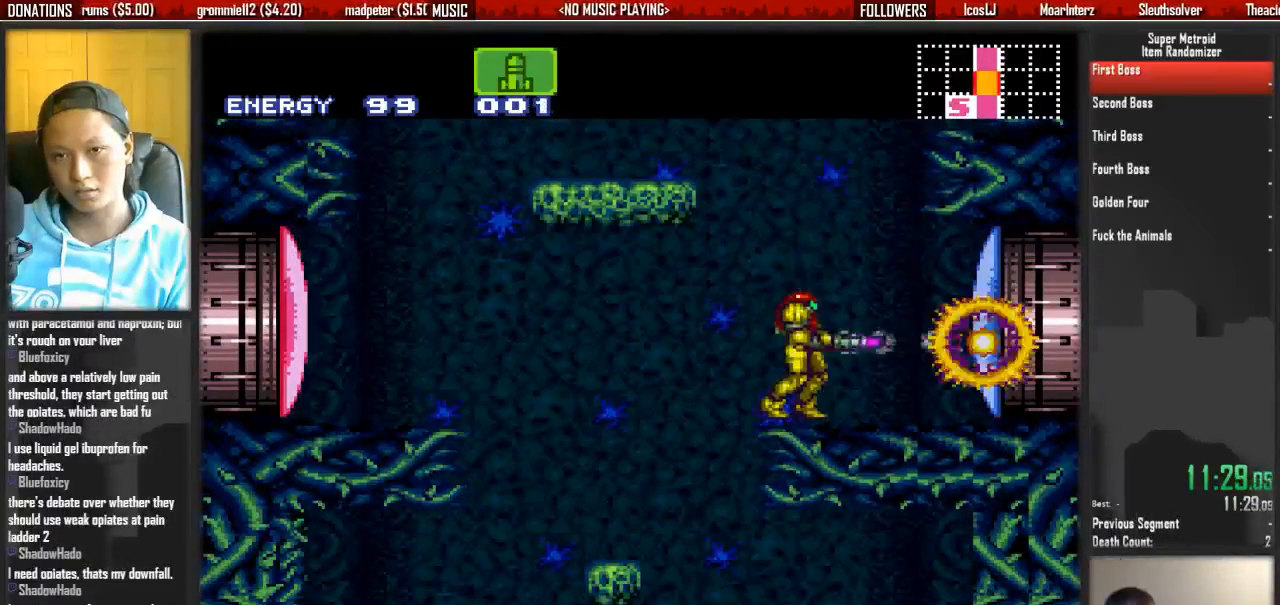
{"buttons": ["B", "DPAD_LEFT"], "events": [[50, "X", "up"], [117, "X", "down"], [200, "X", "up"], [267, "X", "down"], [433, "SELECT", "down"], [433, "X", "up"], [500, "B", "down"], [500, "DPAD_LEFT", "down"], [500, "SELECT", "up"]]}
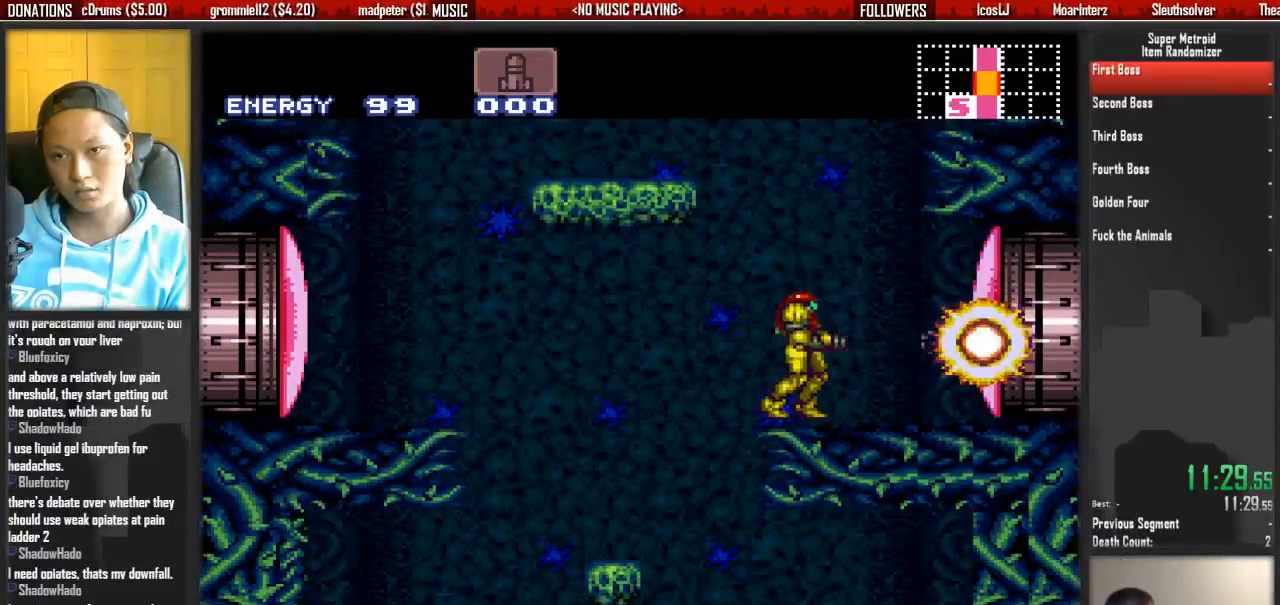
{"buttons": ["DPAD_LEFT"], "events": [[83, "A", "down"], [83, "B", "up"], [483, "A", "up"]]}
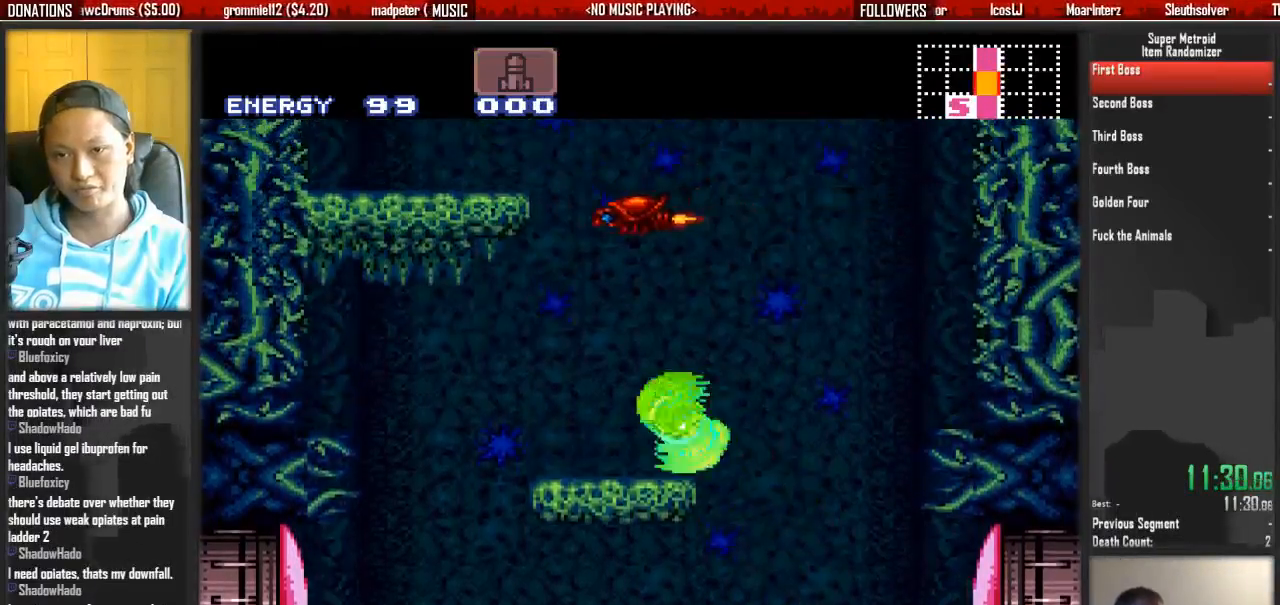
{"buttons": ["DPAD_LEFT"], "events": [[50, "DPAD_LEFT", "up"], [50, "DPAD_RIGHT", "down"], [450, "DPAD_LEFT", "down"], [467, "DPAD_RIGHT", "up"]]}
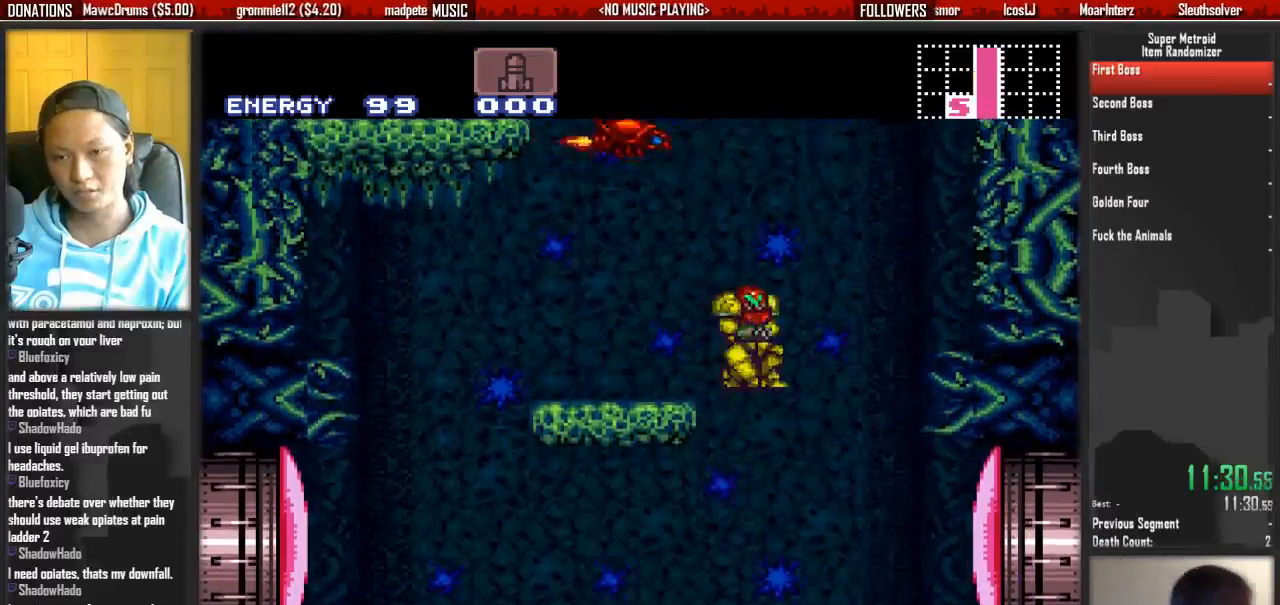
{"buttons": ["B", "DPAD_RIGHT"], "events": [[100, "B", "down"], [333, "DPAD_RIGHT", "down"], [383, "DPAD_RIGHT", "up"], [417, "DPAD_LEFT", "up"], [417, "DPAD_RIGHT", "down"]]}
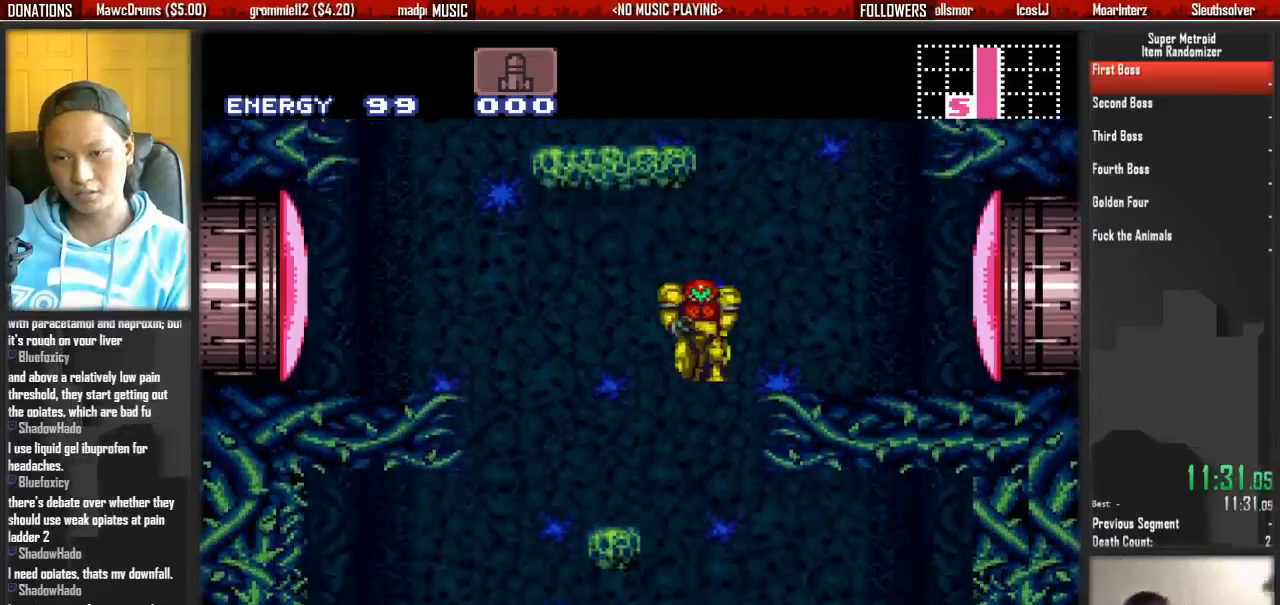
{"buttons": ["X", "DPAD_DOWN"], "events": [[167, "DPAD_RIGHT", "up"], [233, "DPAD_LEFT", "down"], [300, "B", "up"], [300, "DPAD_DOWN", "down"], [300, "DPAD_LEFT", "up"], [383, "X", "down"]]}
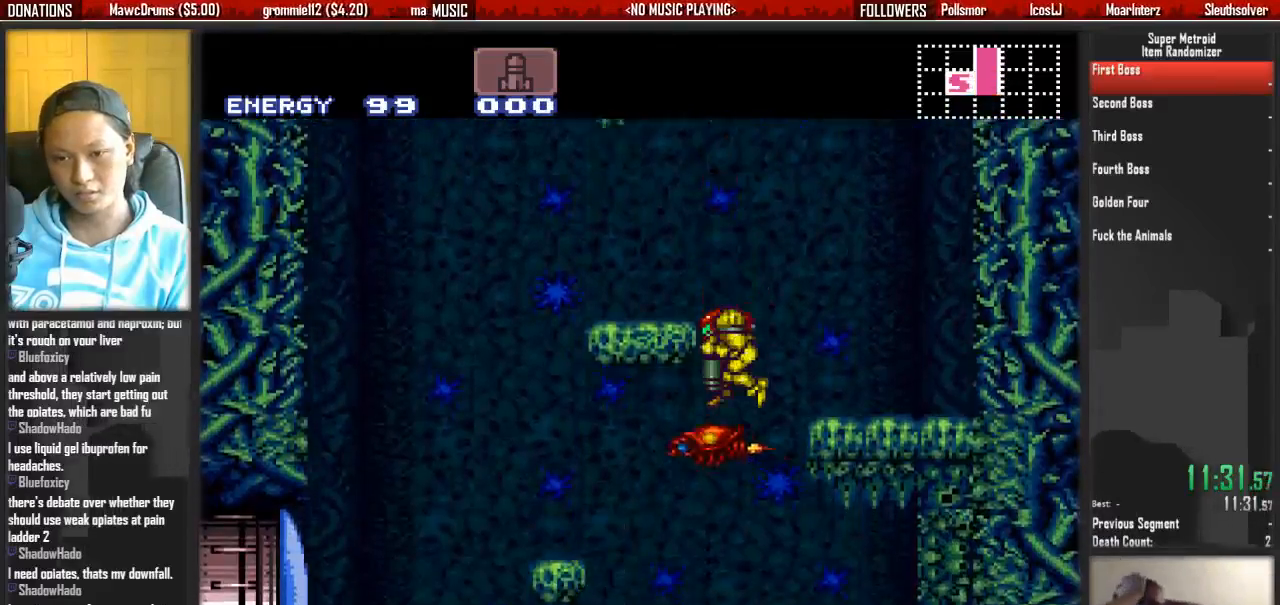
{"buttons": ["DPAD_DOWN"], "events": [[50, "X", "up"], [117, "X", "down"], [433, "X", "up"]]}